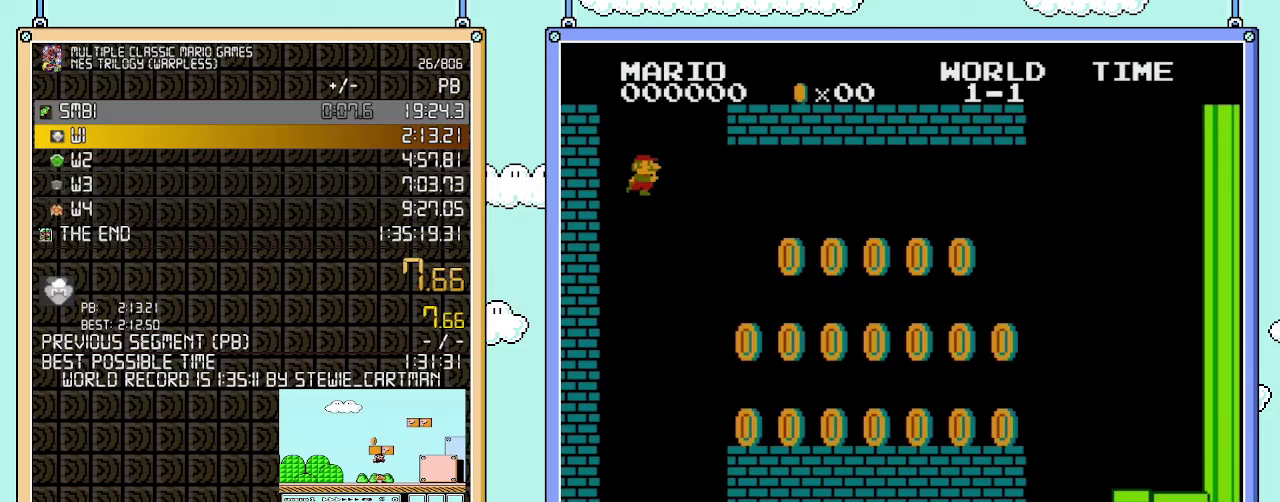
Gameplay with a controller (Nintendo layout); each line is a JSON object with the inputs held at the frame after it. "events" lists button and stick changes between this image and that frame as [ms after this image, input, new state], when the widget could be followed in between. Not read: L3 R3.
{"buttons": ["B"], "events": []}
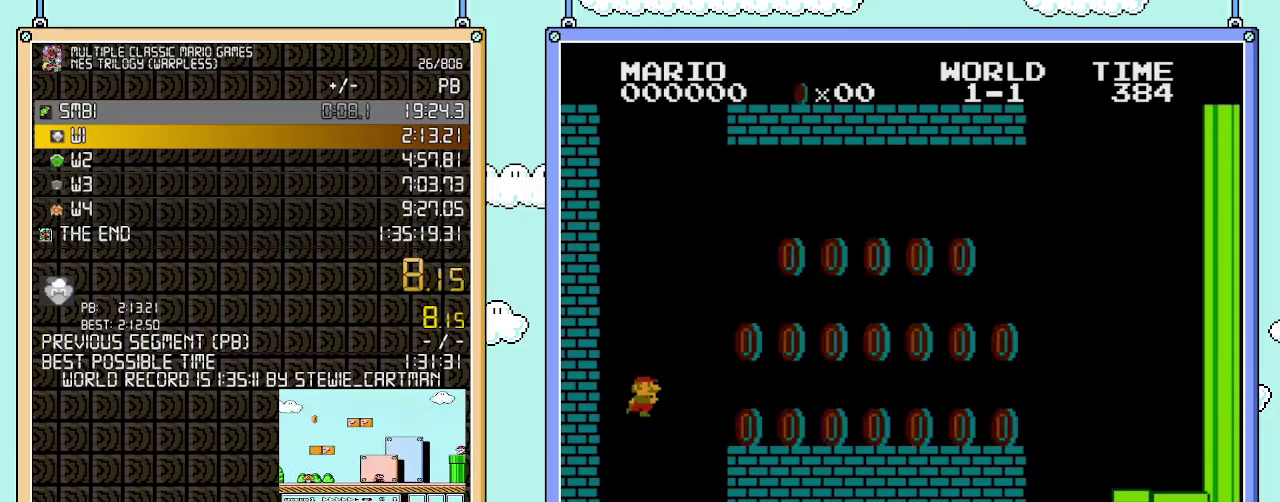
{"buttons": ["A", "B", "DPAD_RIGHT"], "events": [[200, "DPAD_RIGHT", "down"], [500, "A", "down"]]}
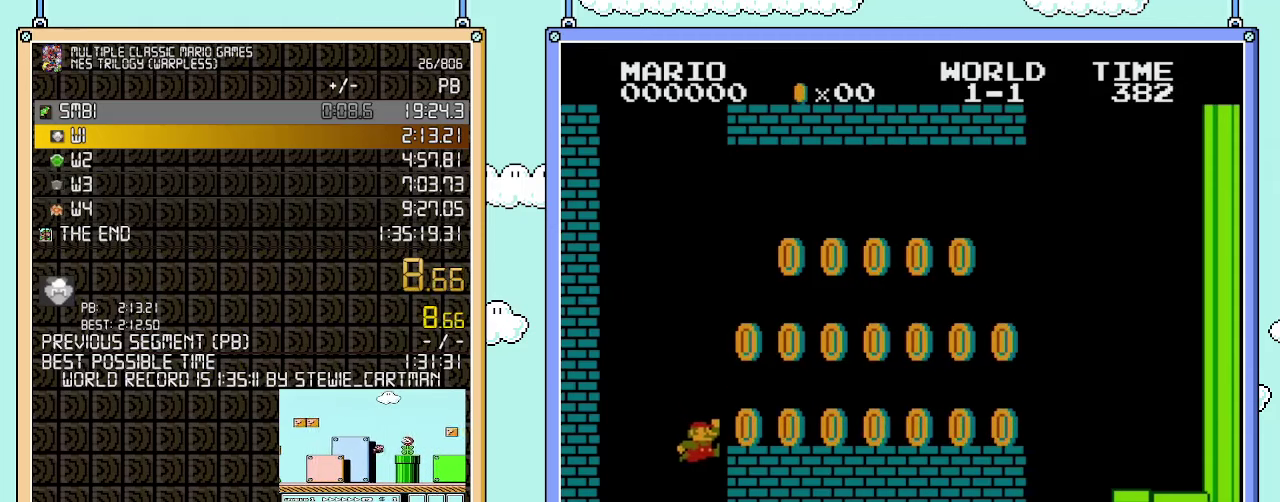
{"buttons": ["B", "DPAD_RIGHT"], "events": [[250, "A", "up"]]}
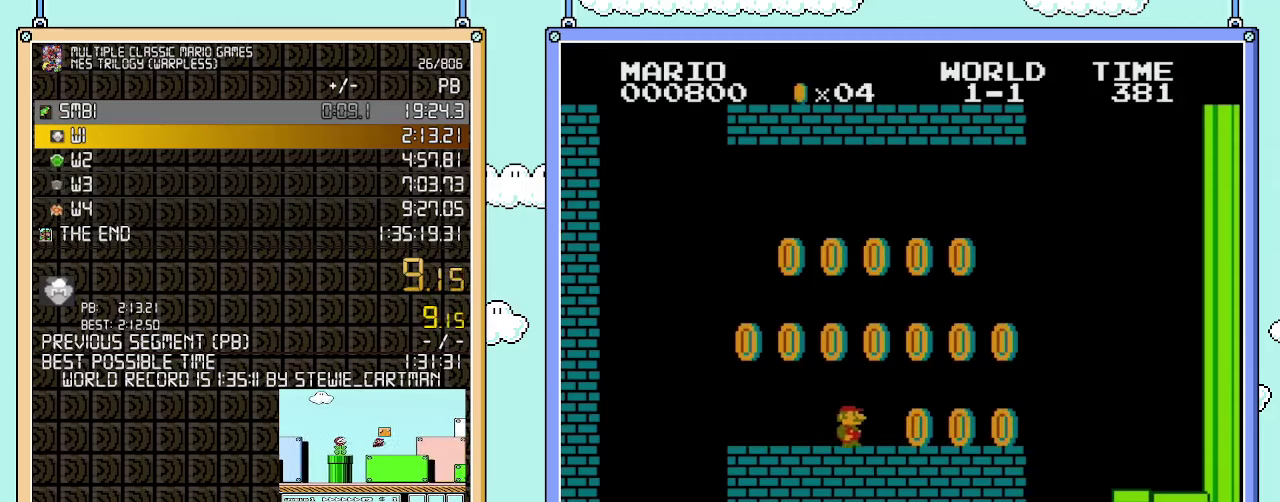
{"buttons": ["B", "DPAD_RIGHT"], "events": [[267, "A", "down"], [317, "A", "up"]]}
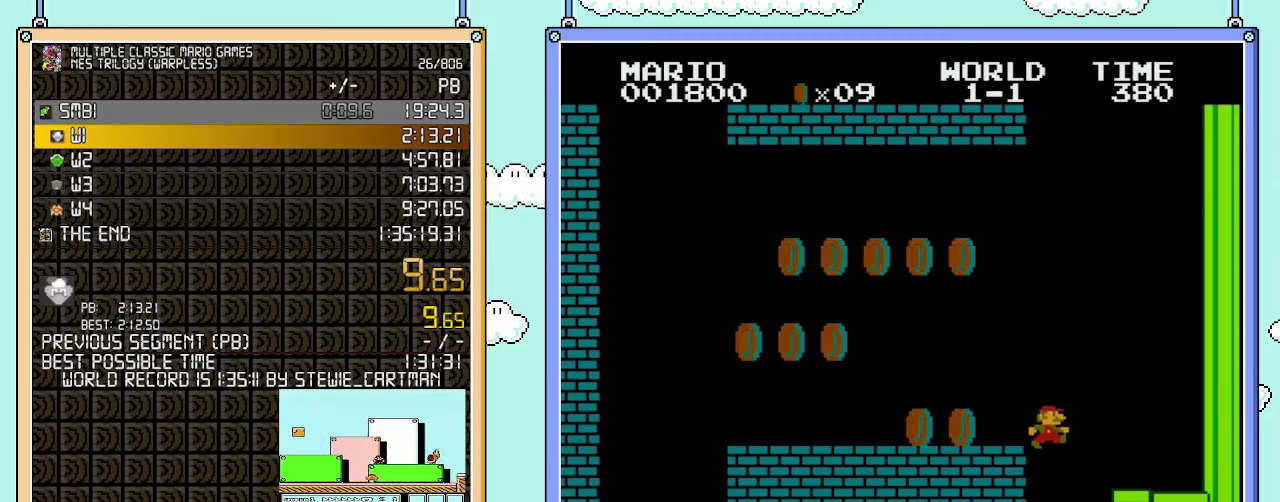
{"buttons": ["B", "DPAD_RIGHT"], "events": []}
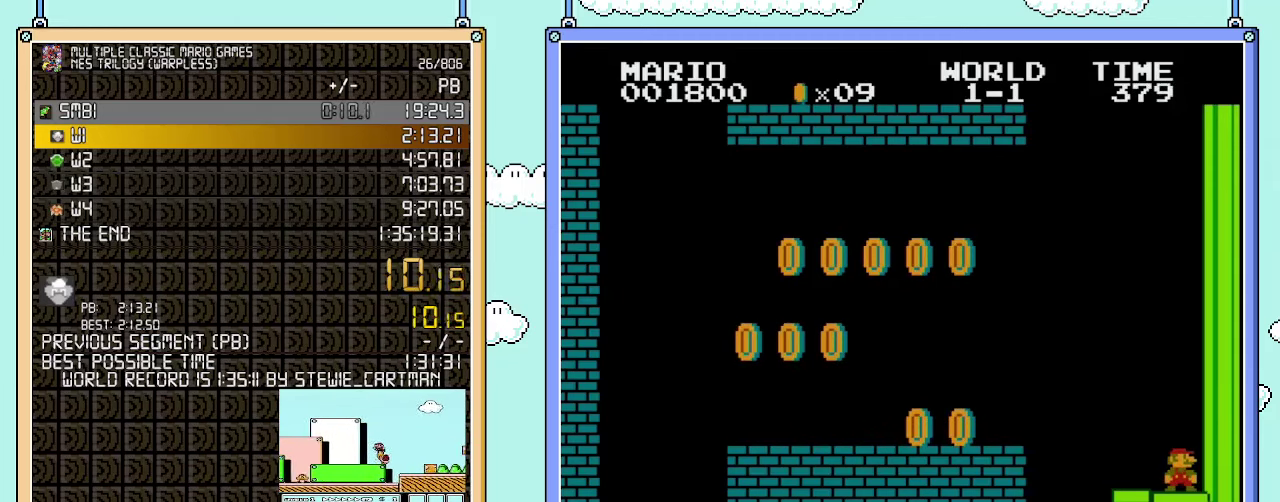
{"buttons": [], "events": [[67, "DPAD_RIGHT", "up"], [133, "B", "up"]]}
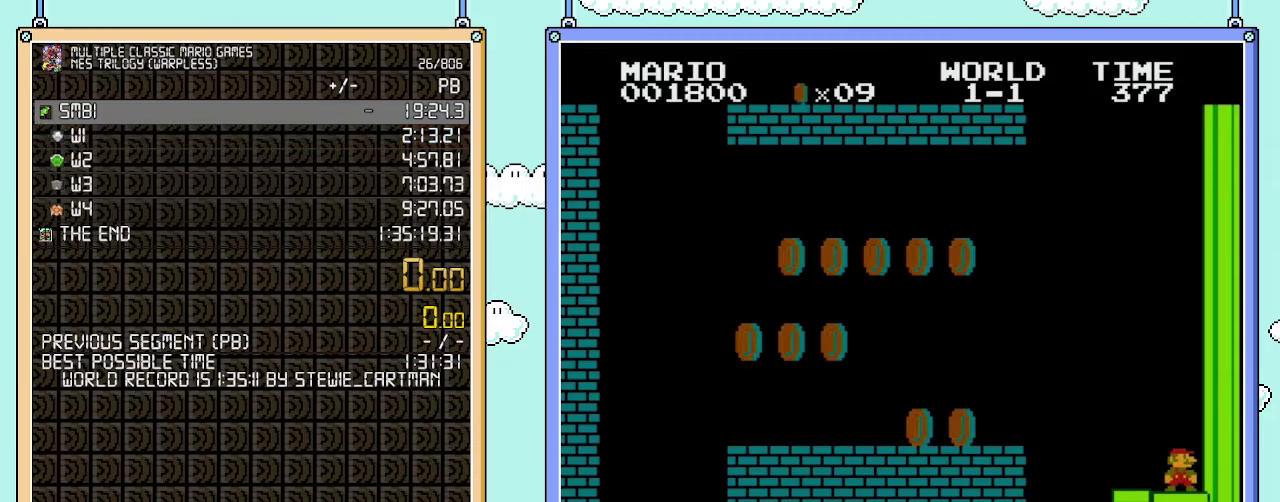
{"buttons": [], "events": []}
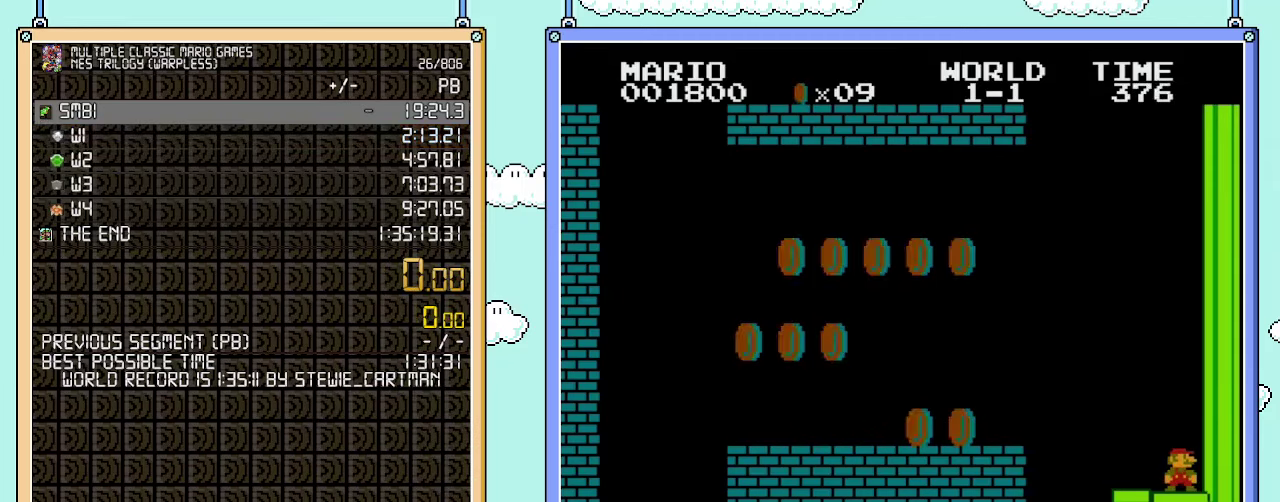
{"buttons": [], "events": []}
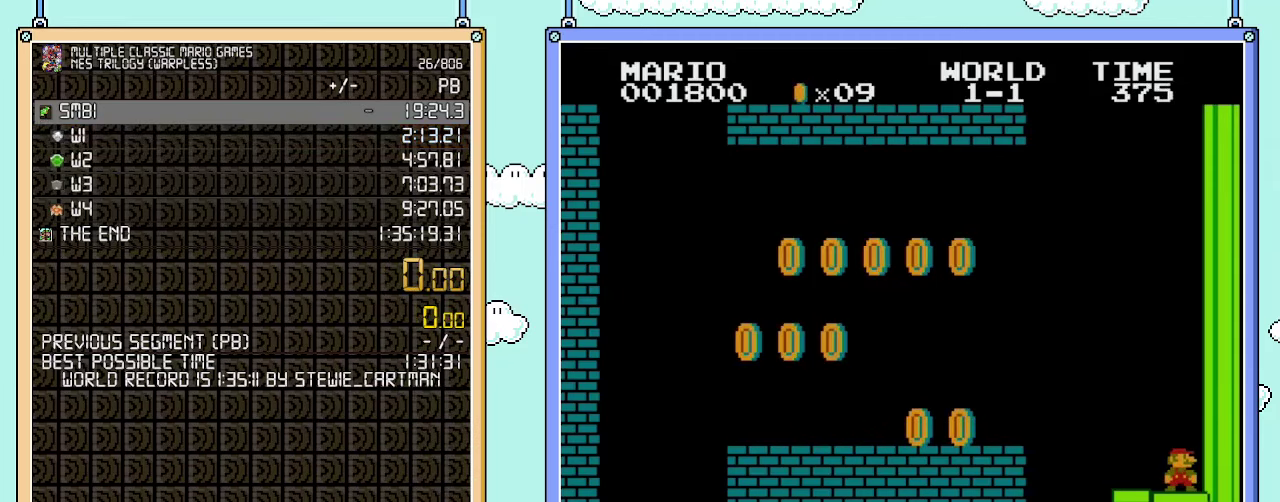
{"buttons": [], "events": []}
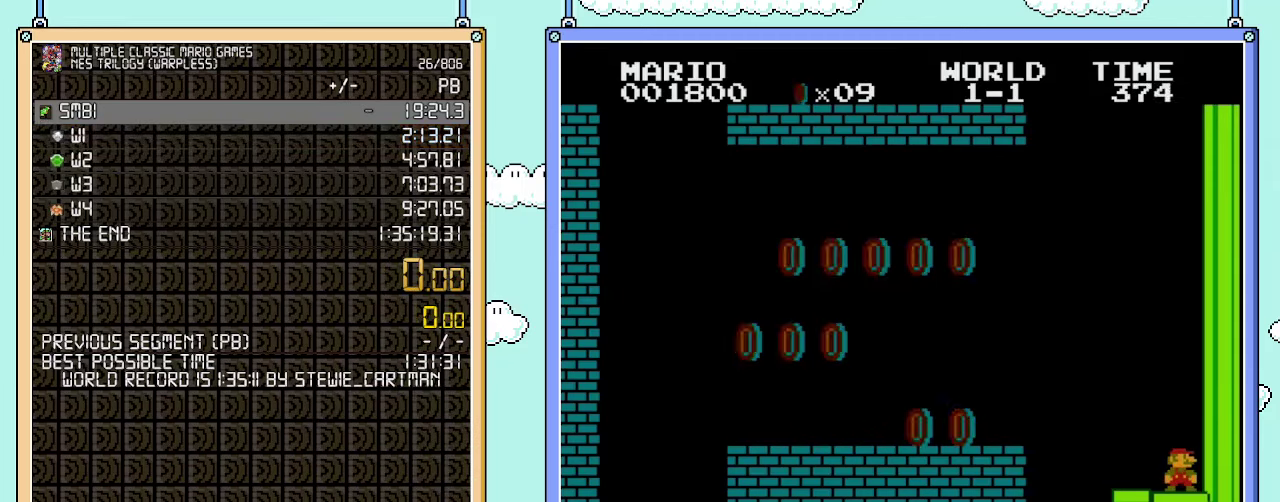
{"buttons": [], "events": []}
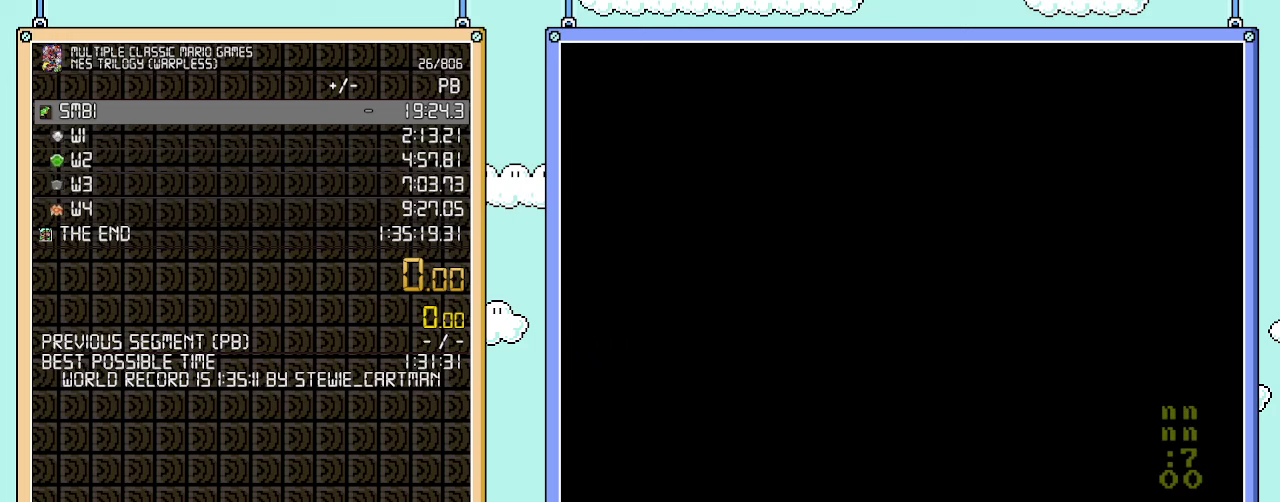
{"buttons": [], "events": []}
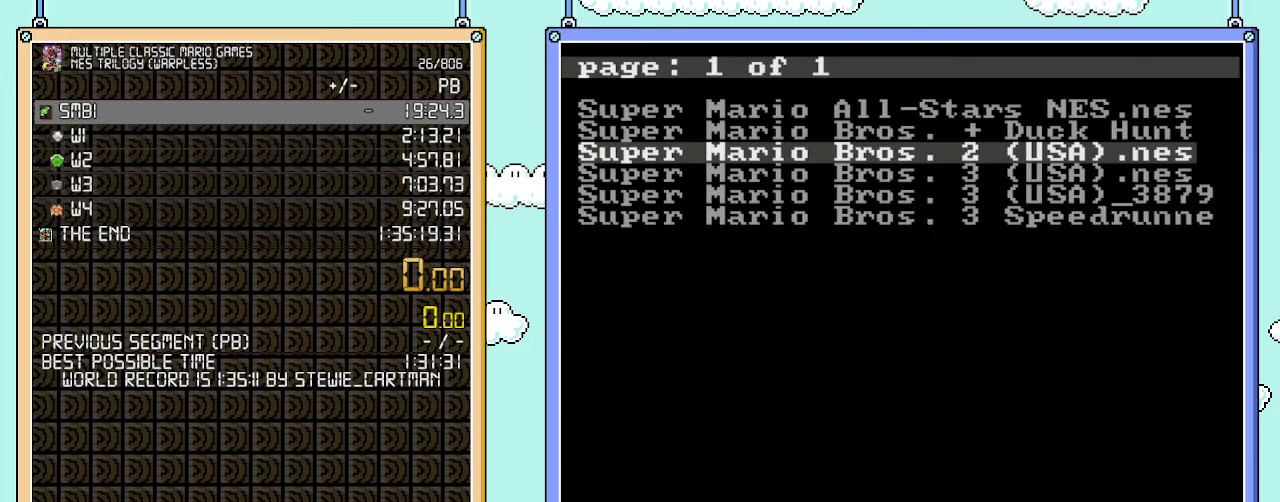
{"buttons": [], "events": [[33, "START", "down"], [100, "START", "up"]]}
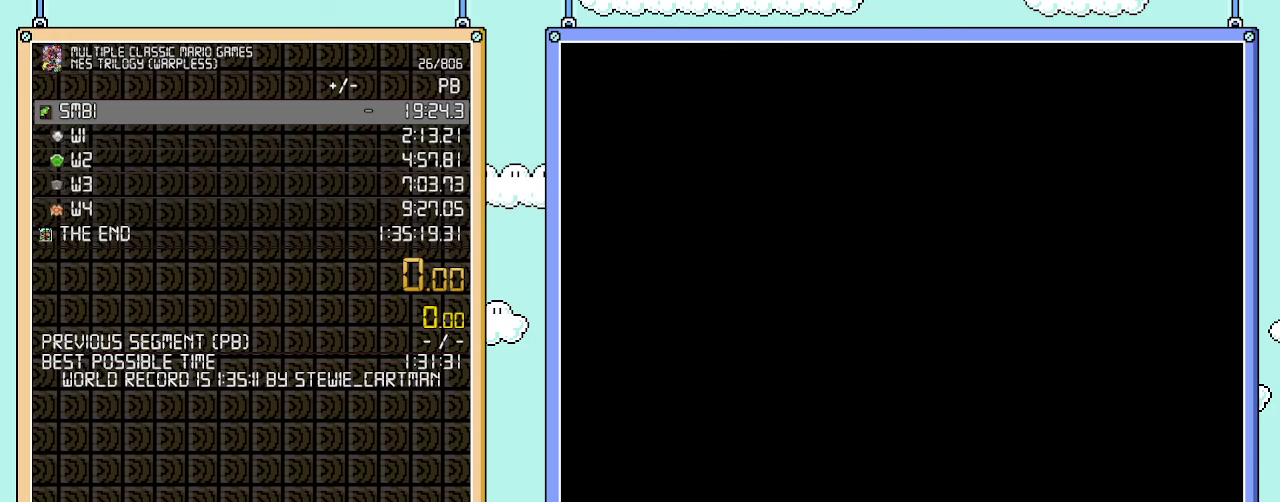
{"buttons": ["B"], "events": [[450, "B", "down"]]}
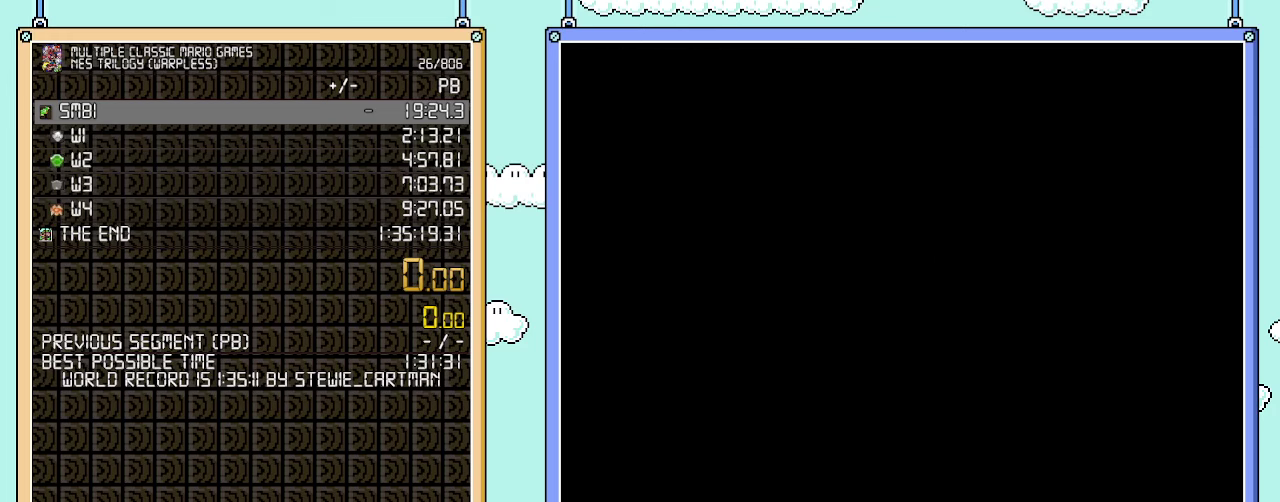
{"buttons": [], "events": [[100, "B", "up"], [167, "B", "down"], [283, "B", "up"]]}
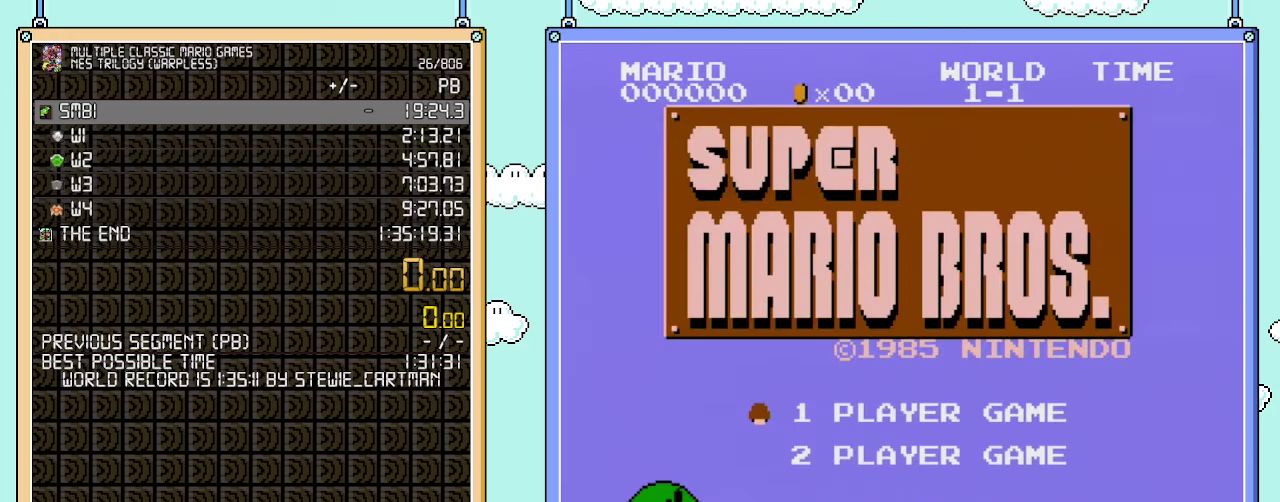
{"buttons": ["START"], "events": [[283, "START", "down"]]}
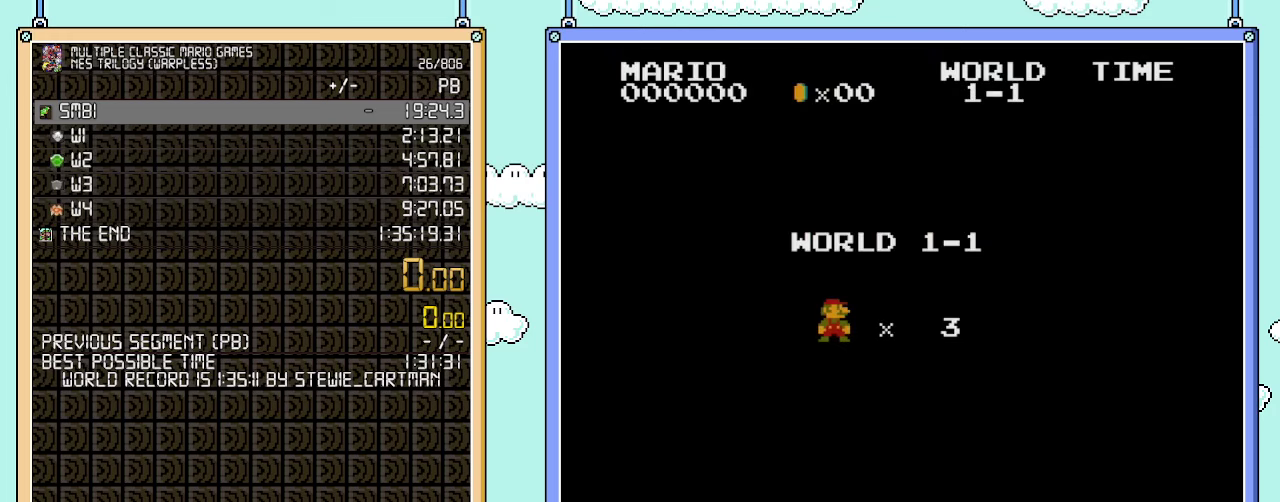
{"buttons": ["B", "DPAD_RIGHT"], "events": [[133, "START", "up"], [383, "B", "down"], [450, "DPAD_RIGHT", "down"]]}
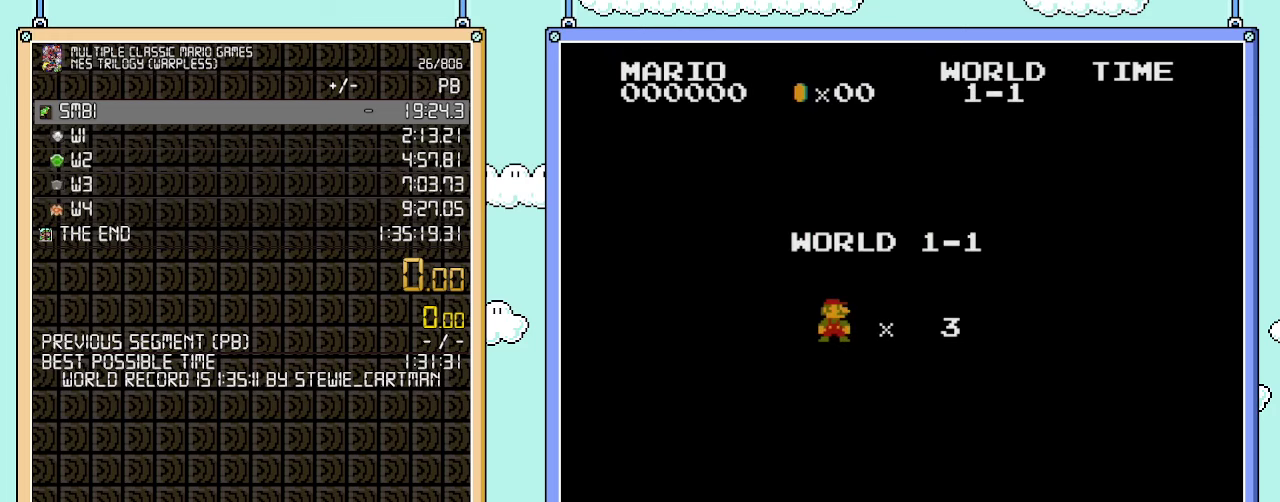
{"buttons": ["B", "DPAD_RIGHT"], "events": []}
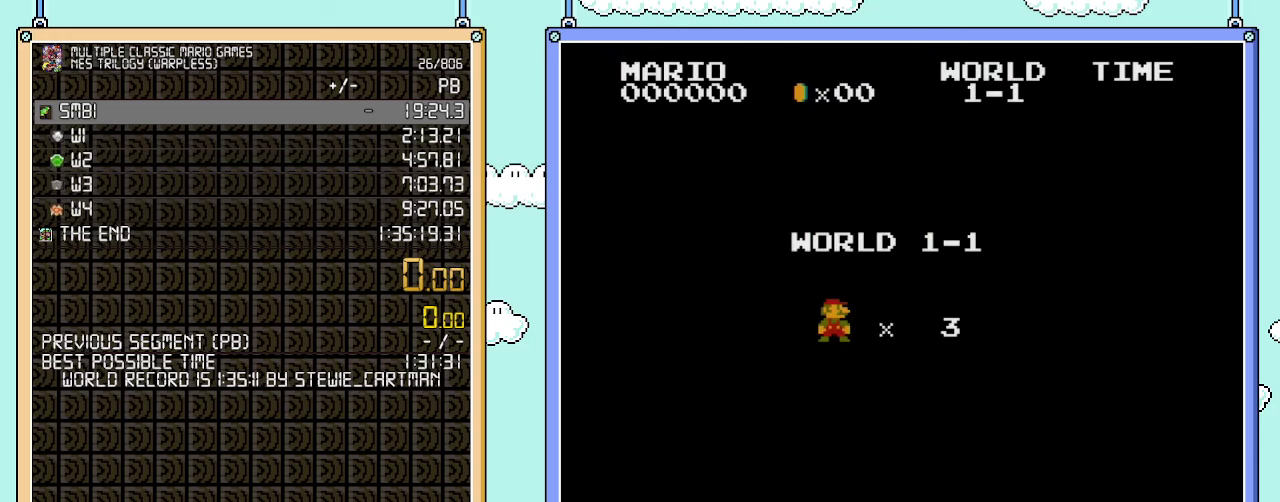
{"buttons": ["B", "DPAD_RIGHT"], "events": []}
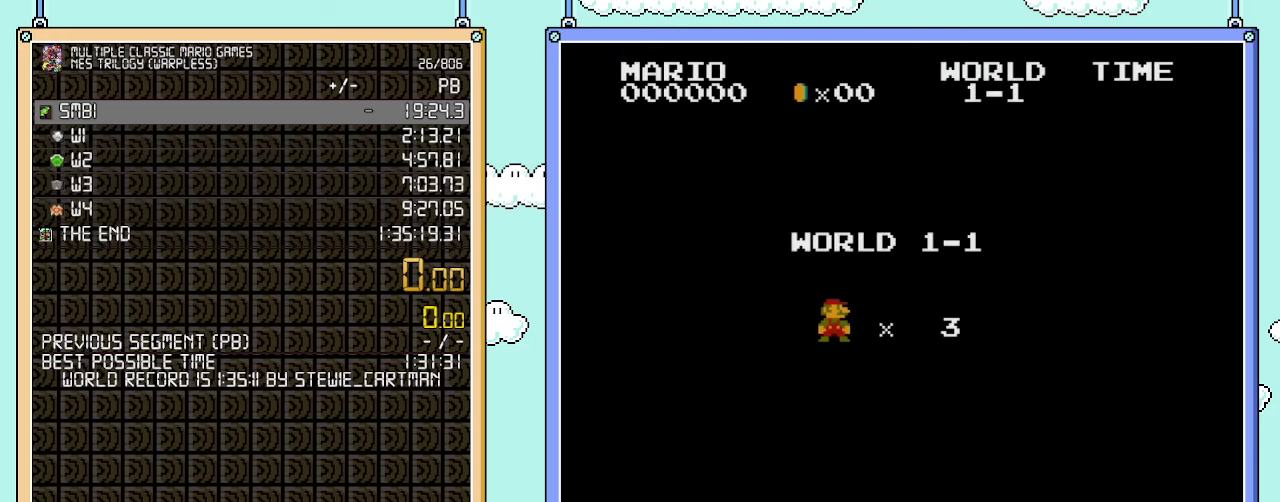
{"buttons": ["B", "DPAD_RIGHT"], "events": []}
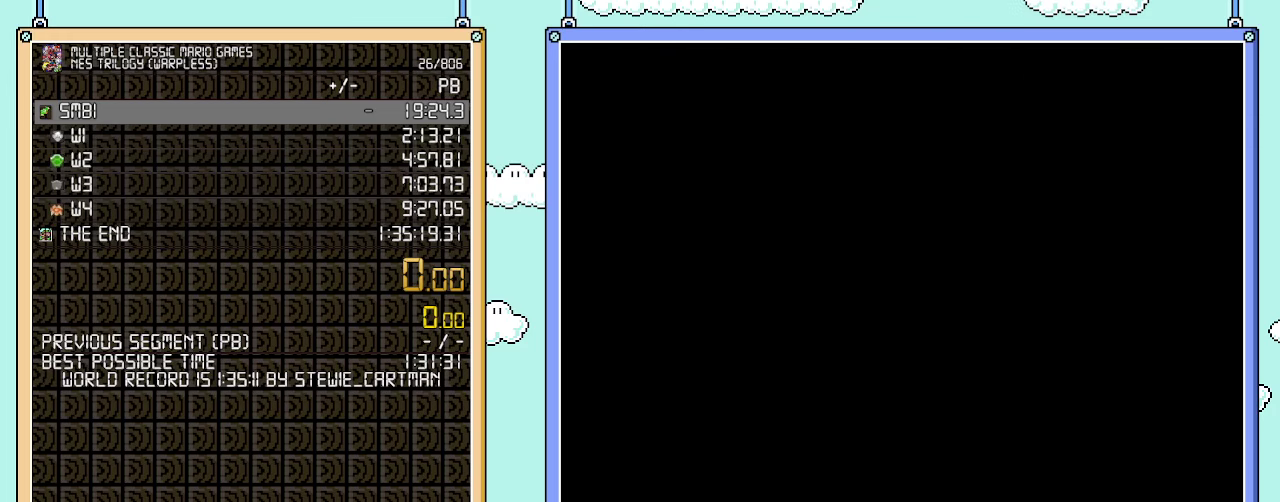
{"buttons": ["B", "DPAD_RIGHT"], "events": []}
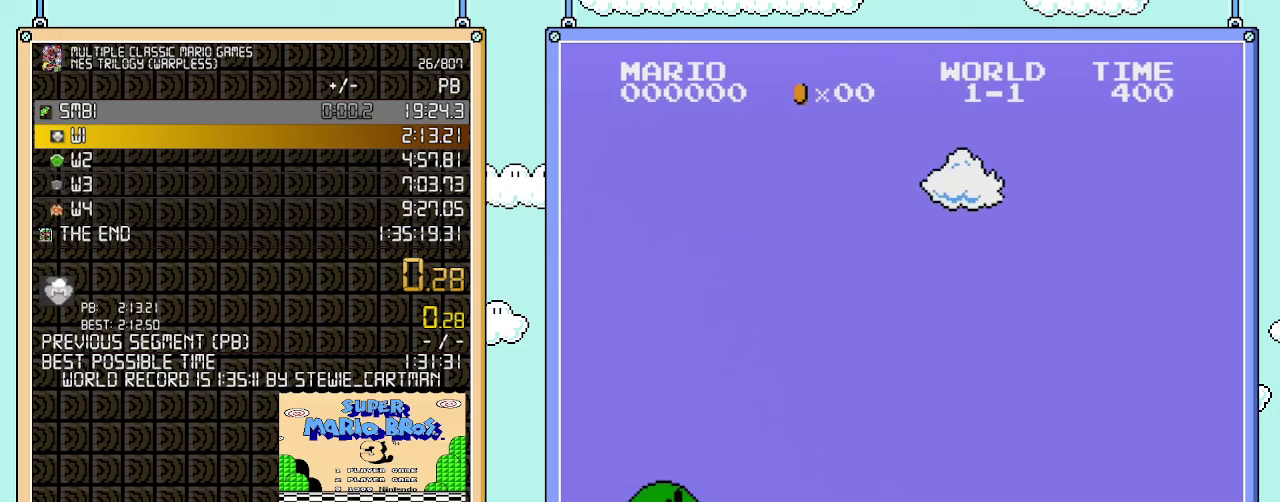
{"buttons": ["B", "DPAD_RIGHT"], "events": []}
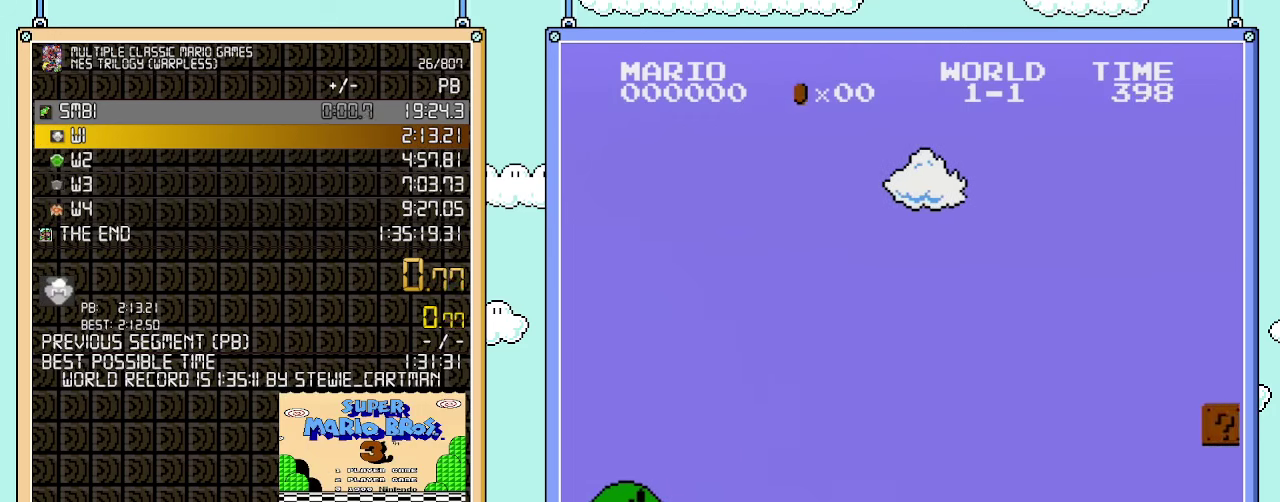
{"buttons": ["START"], "events": [[383, "B", "up"], [450, "DPAD_RIGHT", "up"], [500, "START", "down"]]}
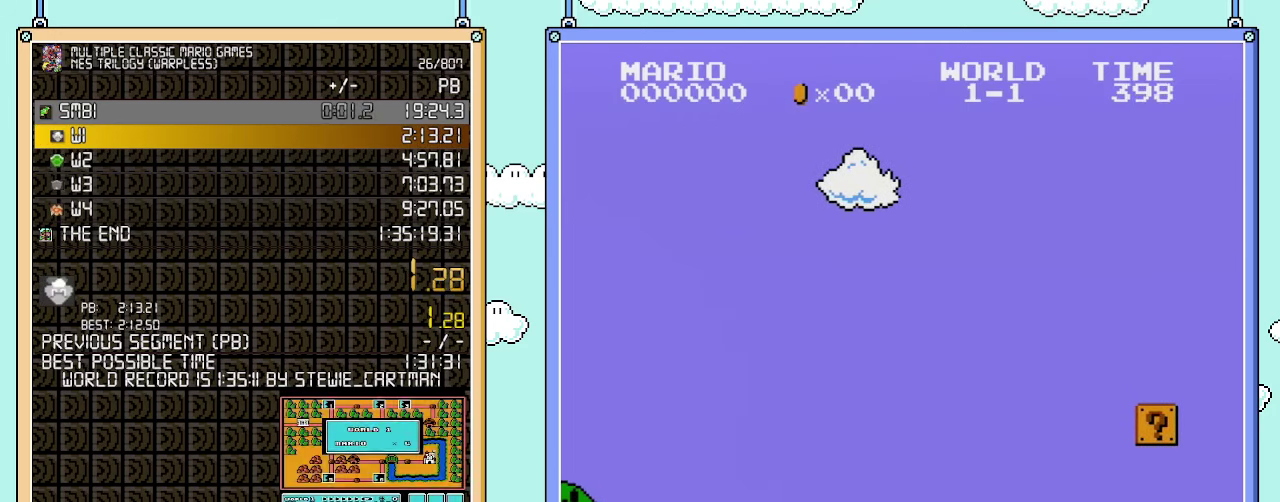
{"buttons": [], "events": [[167, "START", "up"]]}
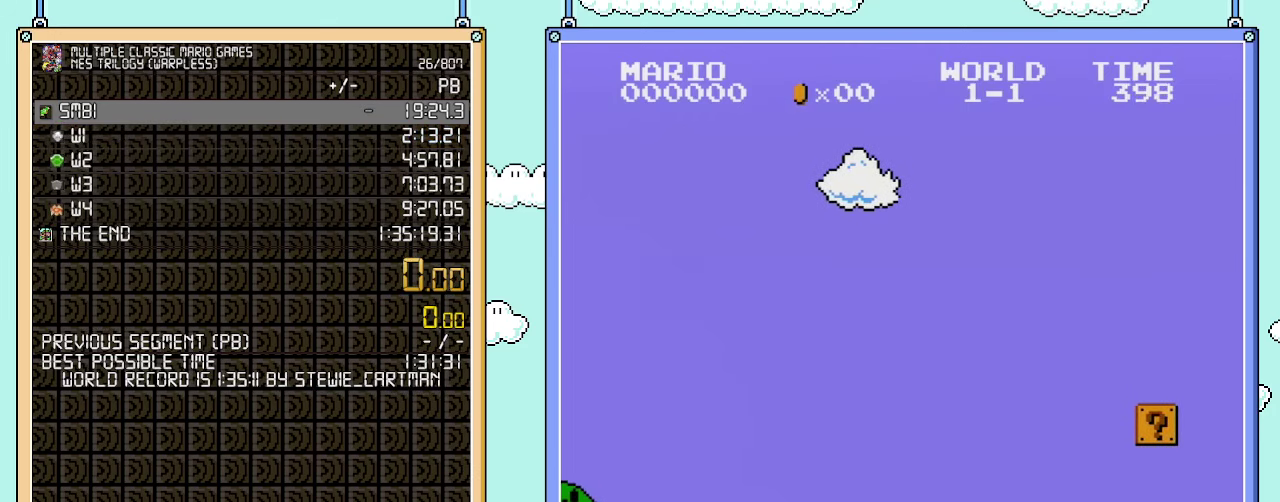
{"buttons": [], "events": []}